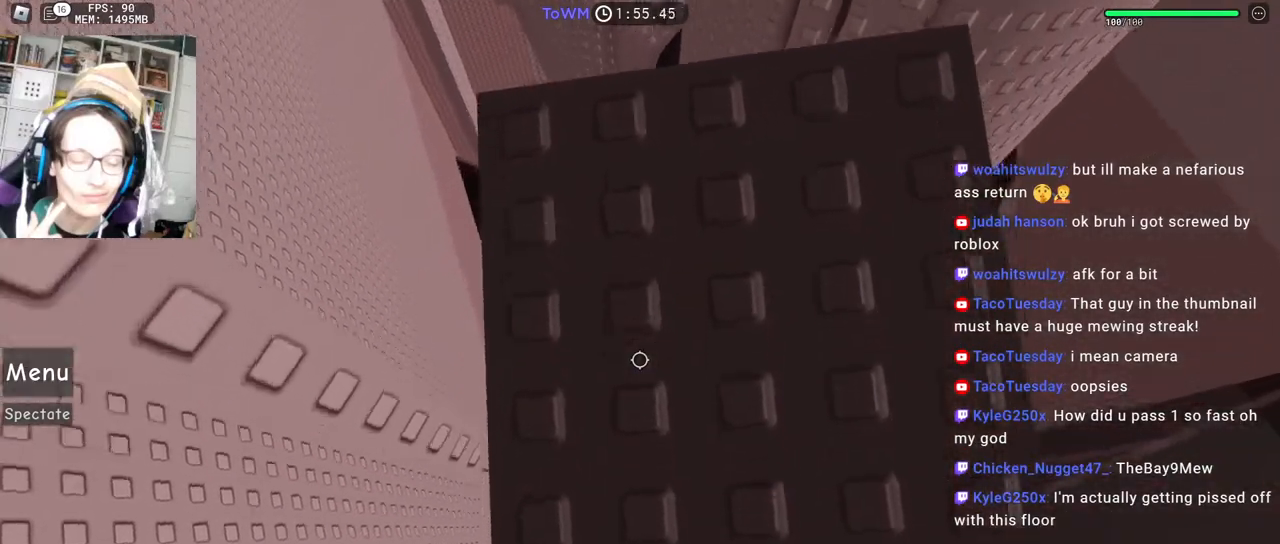
Gameplay with keyboard and mouse; each line is a JSON object with the keys and mouse buttons held at the frame after it. "events" lists presses ("down") and releases ("up") of "a", "ctrl", "d", "e", "q", "s", "shift", "space", "w", "mouse_left", "mouse_wheel", "mouse_right", "mouse_mb4" and "mouse_mb5" between this image and that frame as [ms after this image, input, new state], when the widget could be followed in between. "mouse_left", "mouse_wheel", "mouse_right", "mouse_mb4", "mouse_mb5" = the "left", "wheel", "right", "mb4", "mb5" buttons of the "mouse" list. No other keys are recorded. "wheel" means that the mouse wheel is clicked or scrolled. Mouse movement is not recorded.
{"keys": [], "mouse": ["right"], "events": [[150, "d", "down"], [250, "d", "up"], [467, "s", "up"]]}
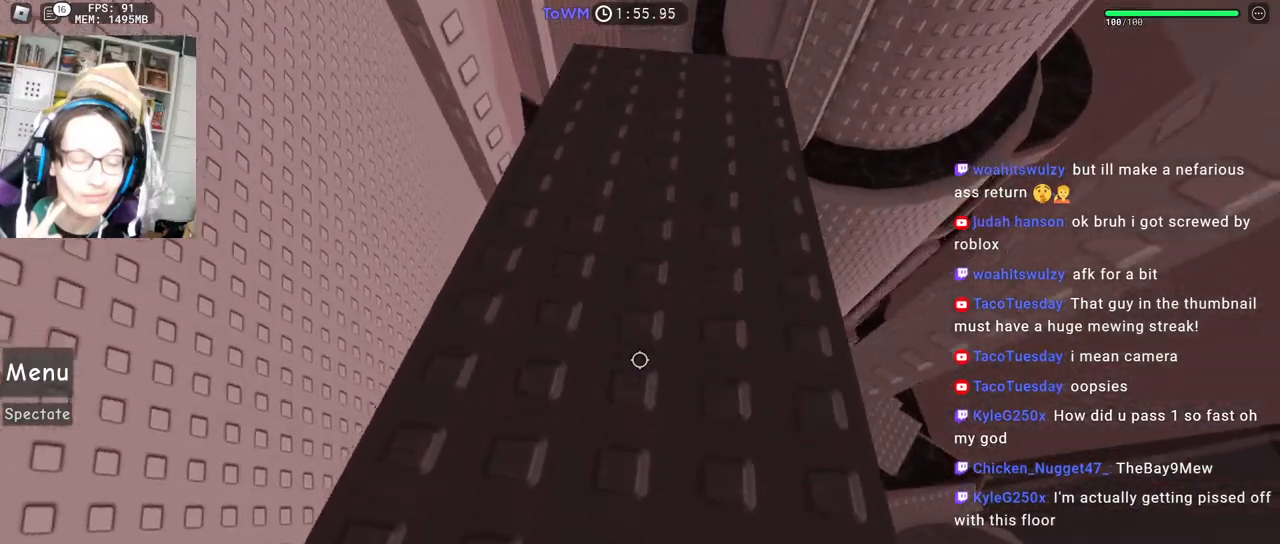
{"keys": ["w"], "mouse": ["right"], "events": [[384, "w", "down"]]}
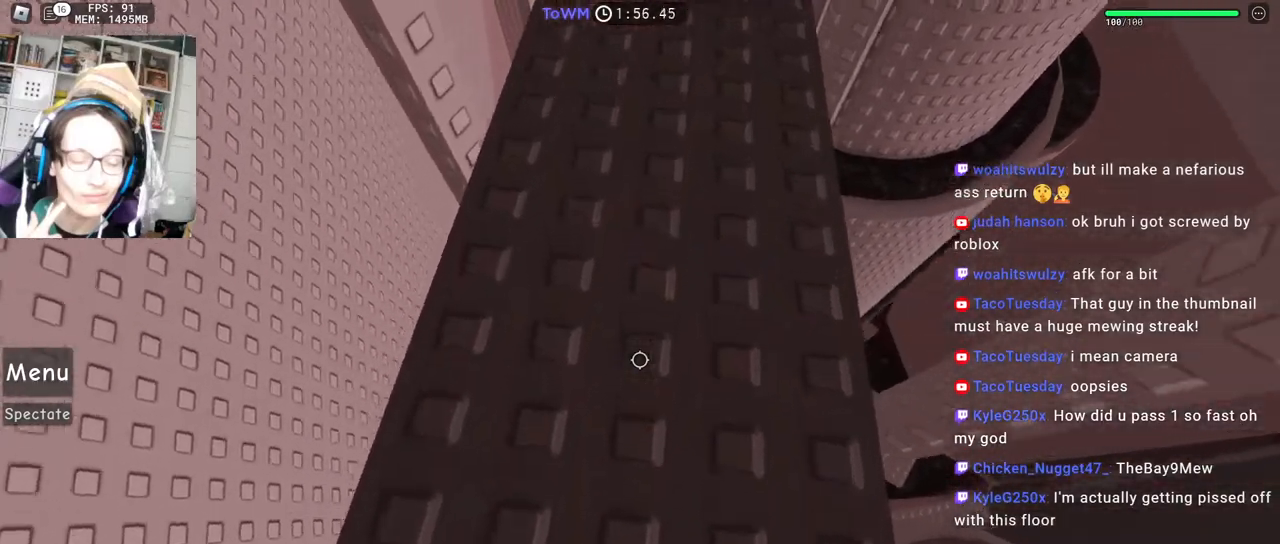
{"keys": ["d", "w"], "mouse": ["right"], "events": [[350, "w", "up"], [467, "d", "down"], [500, "w", "down"]]}
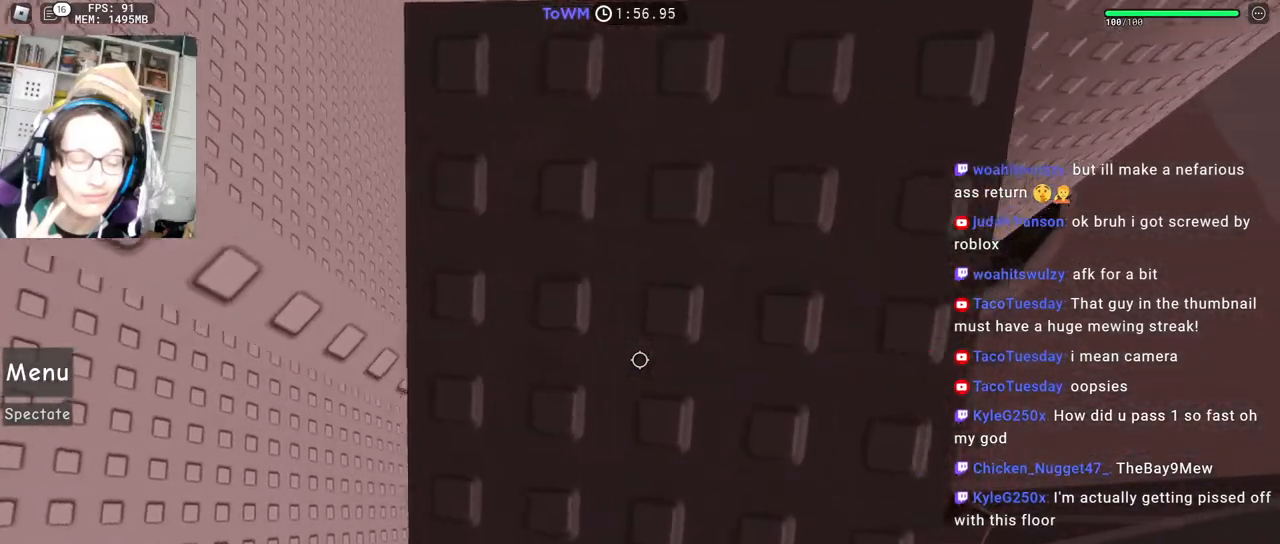
{"keys": [], "mouse": ["right"], "events": [[84, "d", "up"], [100, "w", "up"]]}
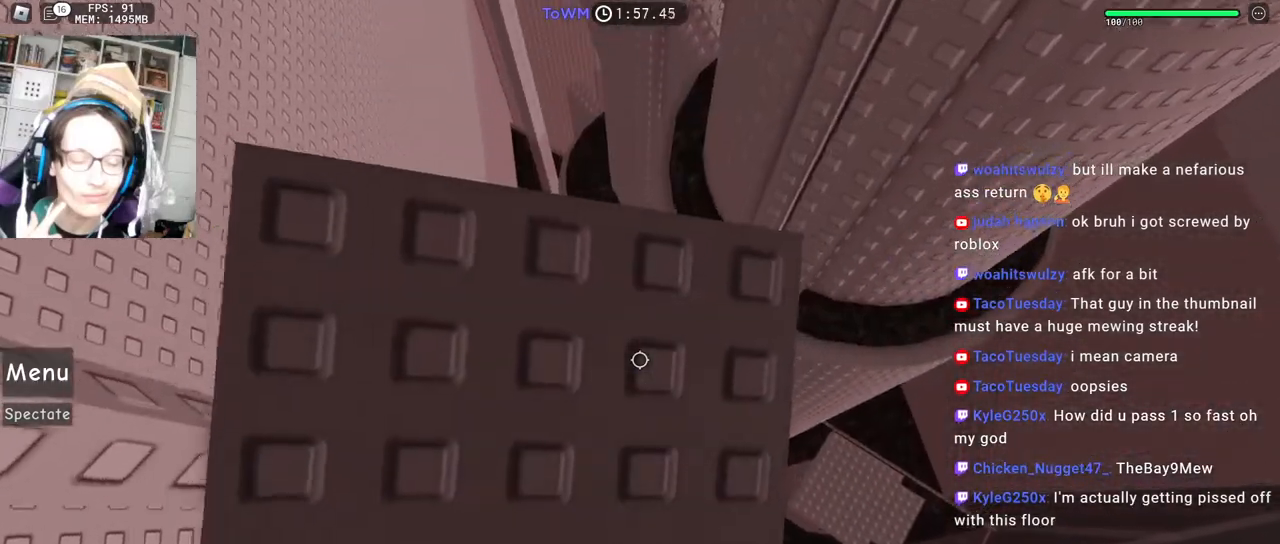
{"keys": [], "mouse": ["right"], "events": [[50, "s", "down"], [167, "s", "up"], [234, "s", "down"], [500, "s", "up"]]}
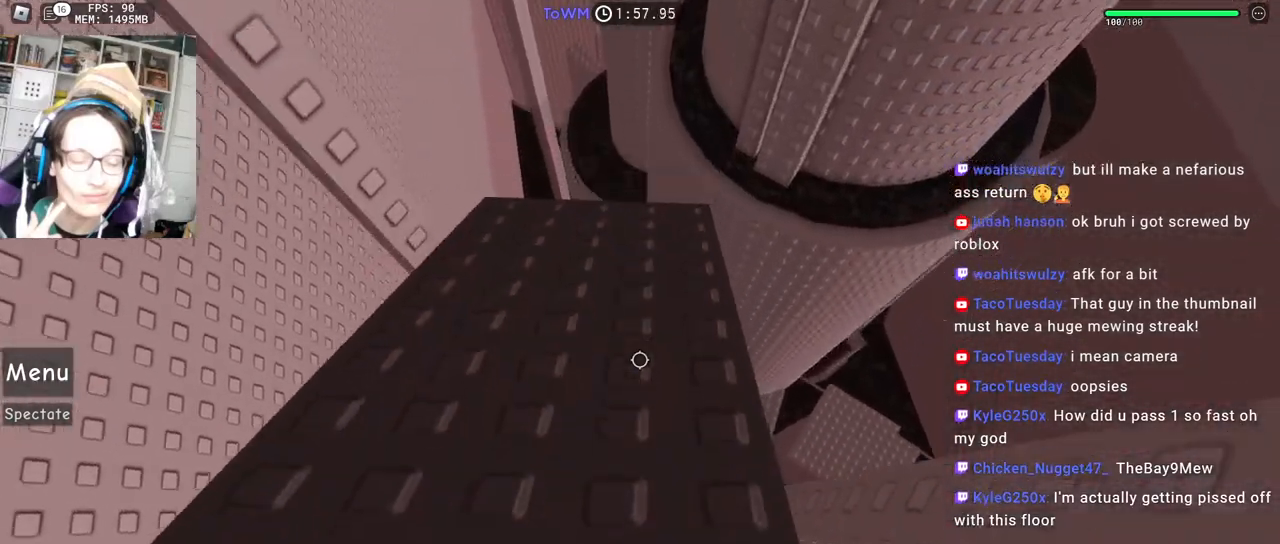
{"keys": [], "mouse": ["right"], "events": []}
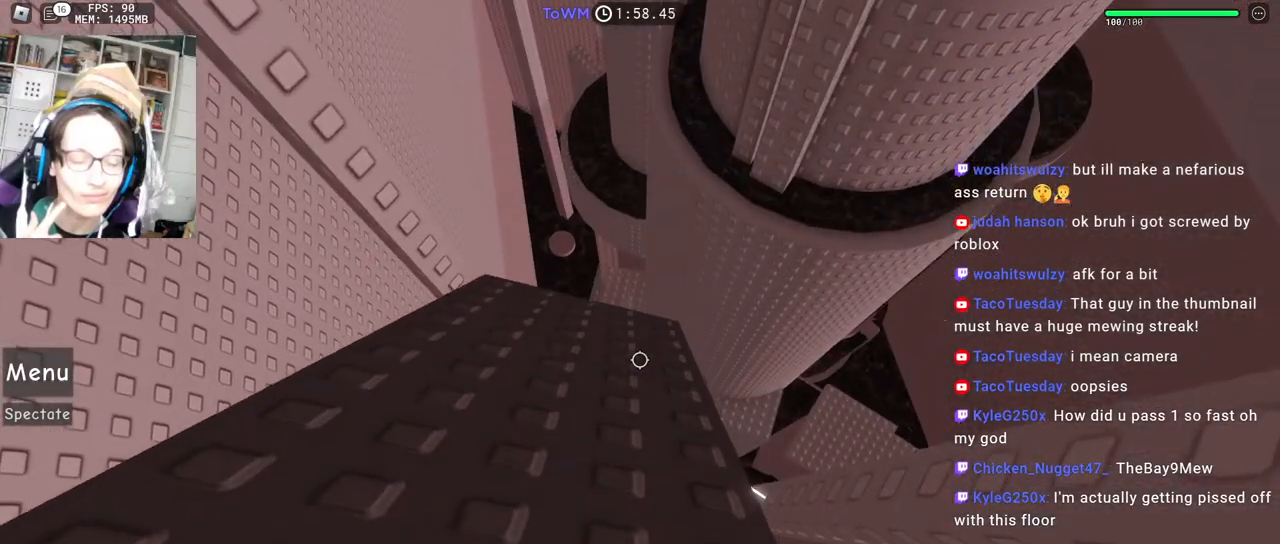
{"keys": ["a", "w"], "mouse": ["right"], "events": [[300, "w", "down"], [484, "a", "down"]]}
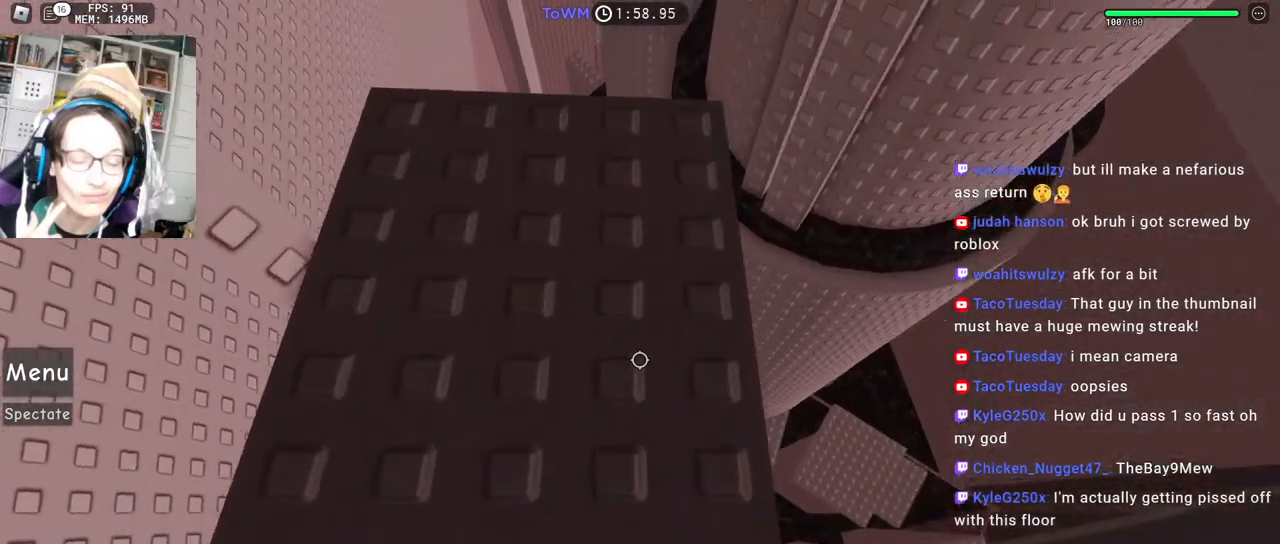
{"keys": [], "mouse": ["right"], "events": [[250, "a", "up"], [267, "w", "up"], [417, "d", "down"], [500, "d", "up"]]}
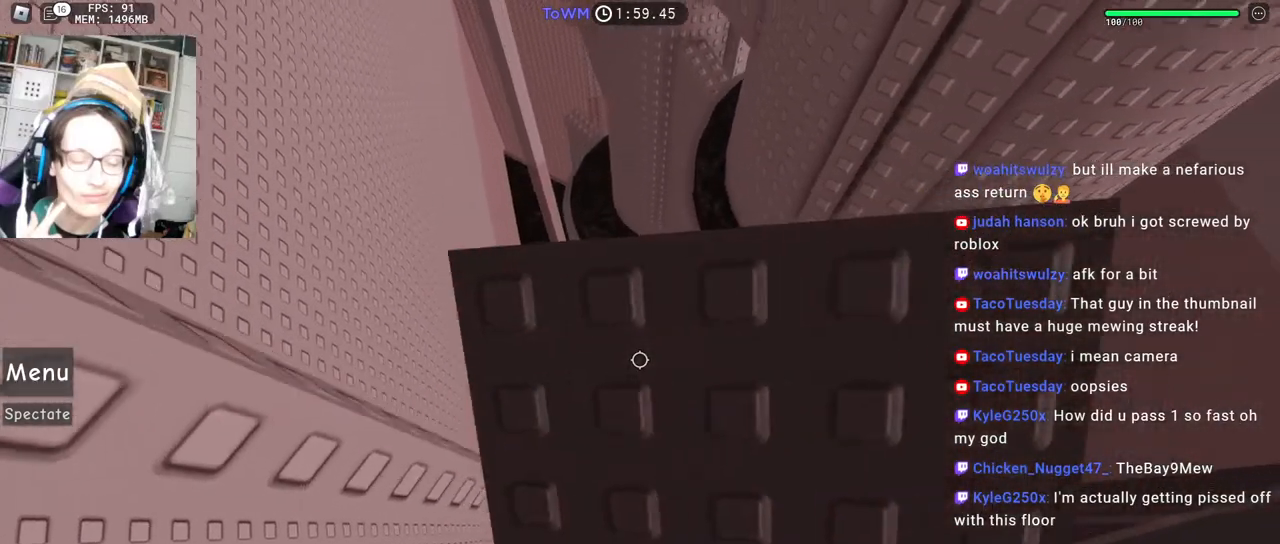
{"keys": [], "mouse": ["right"], "events": [[250, "d", "down"], [250, "s", "down"], [350, "d", "up"], [434, "s", "up"]]}
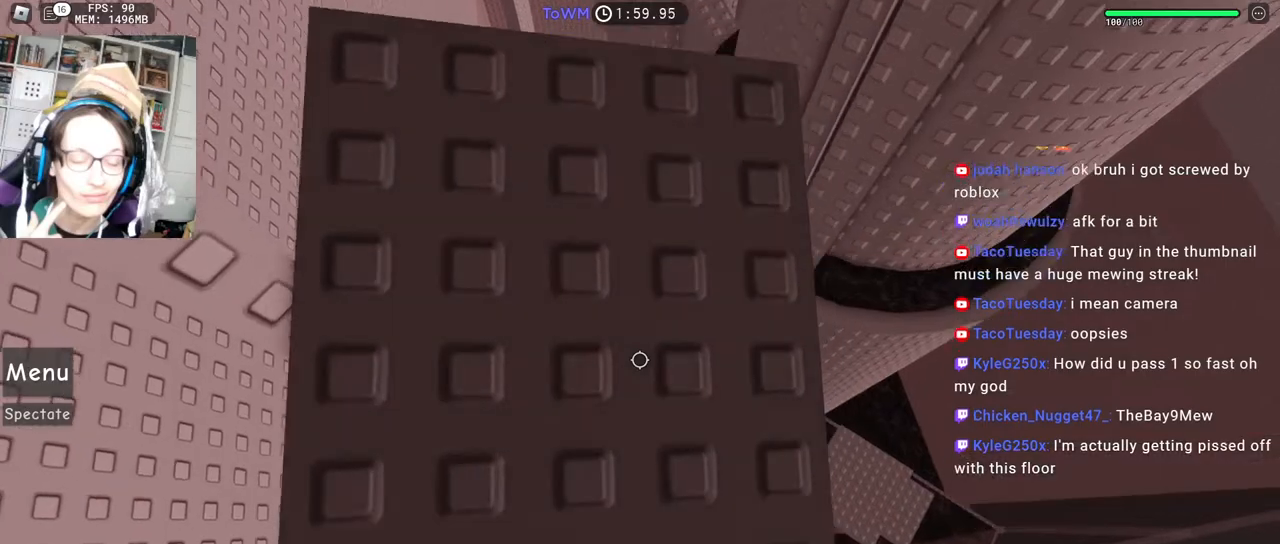
{"keys": [], "mouse": ["right"], "events": [[17, "s", "down"], [267, "s", "up"]]}
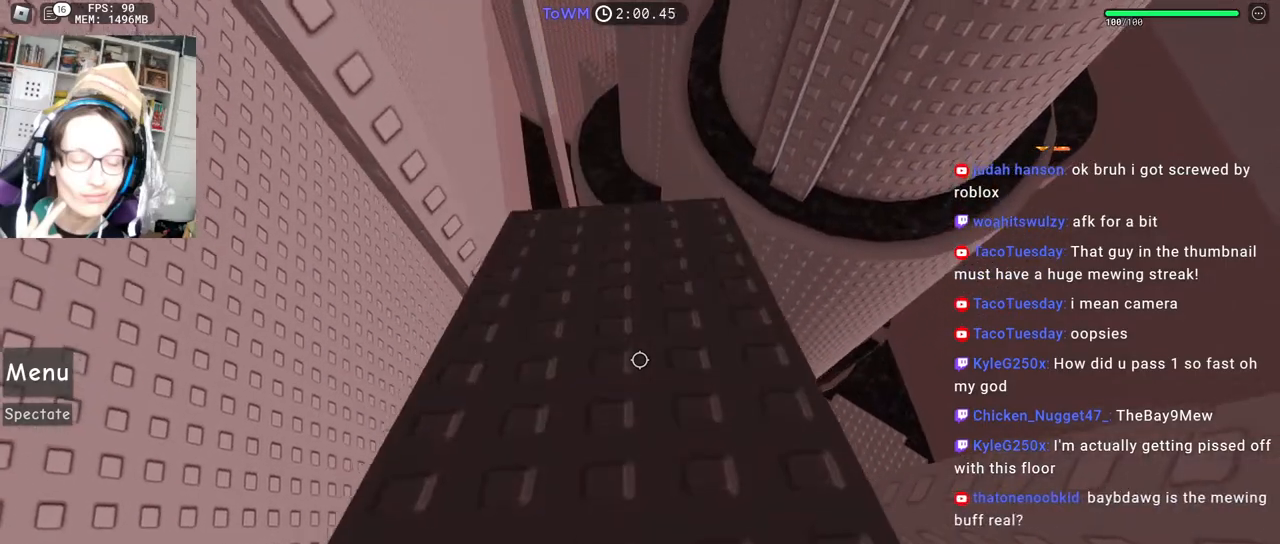
{"keys": [], "mouse": ["right"], "events": []}
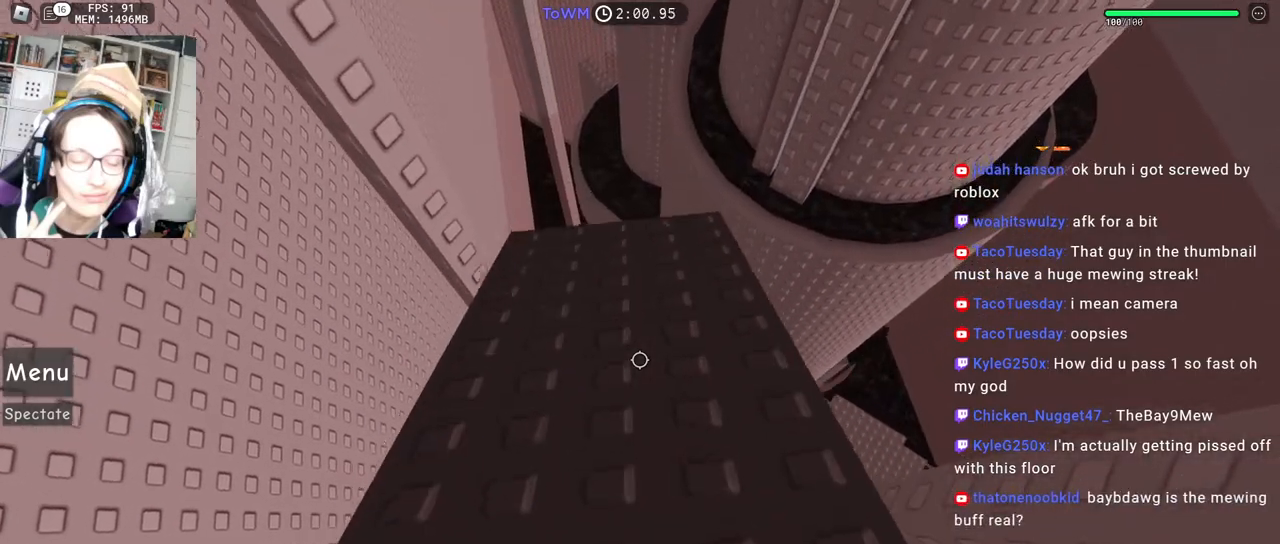
{"keys": [], "mouse": ["right"], "events": [[150, "w", "down"], [467, "w", "up"]]}
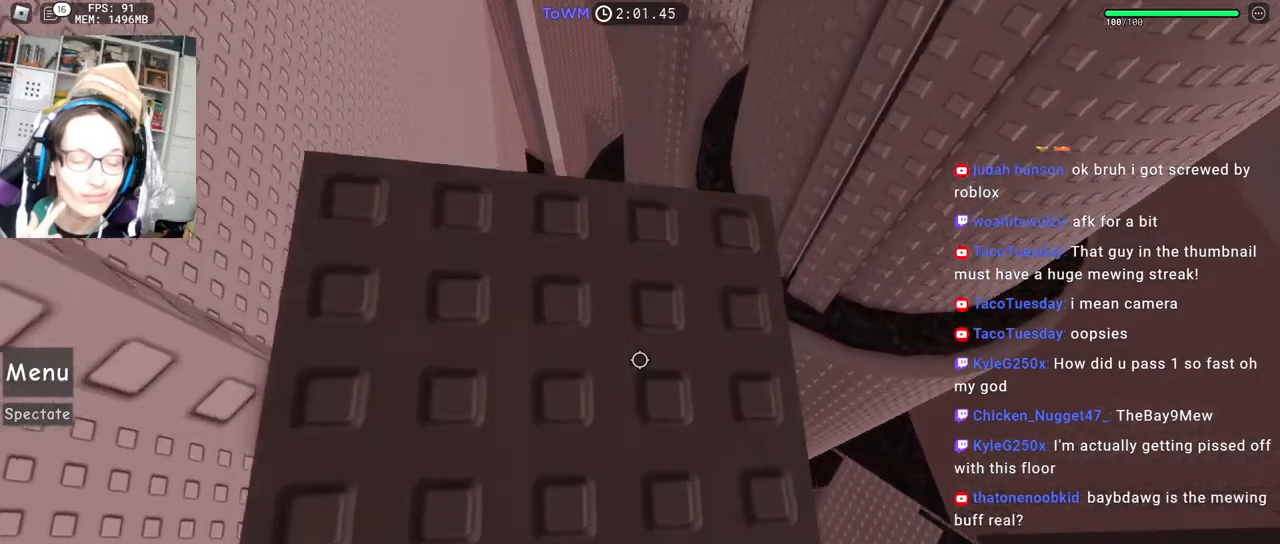
{"keys": [], "mouse": ["right"], "events": []}
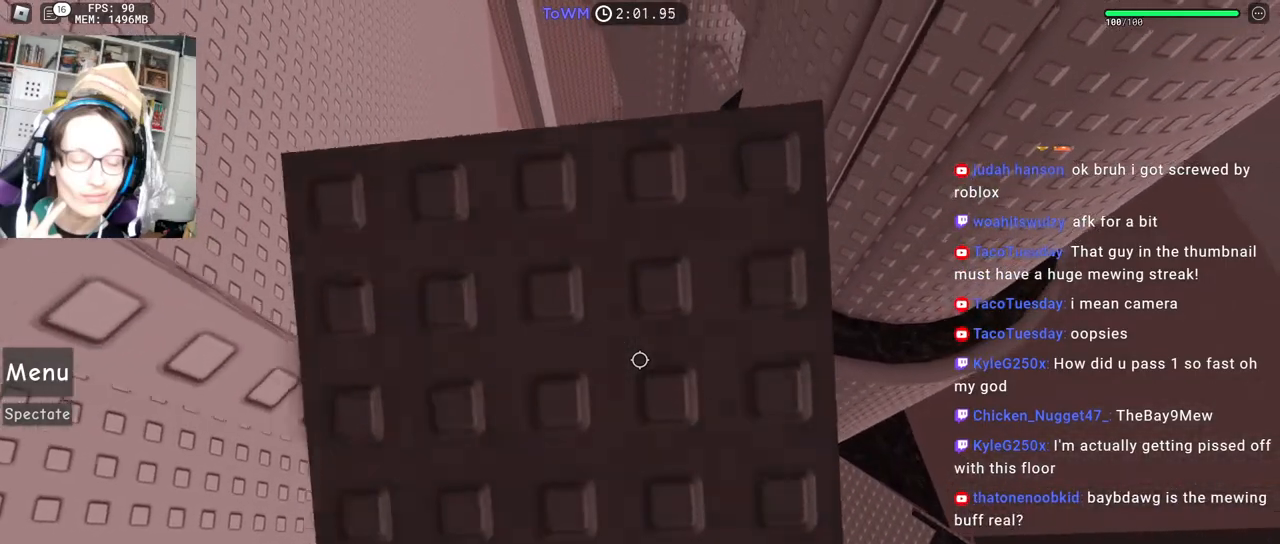
{"keys": ["s"], "mouse": ["right"], "events": [[267, "s", "down"]]}
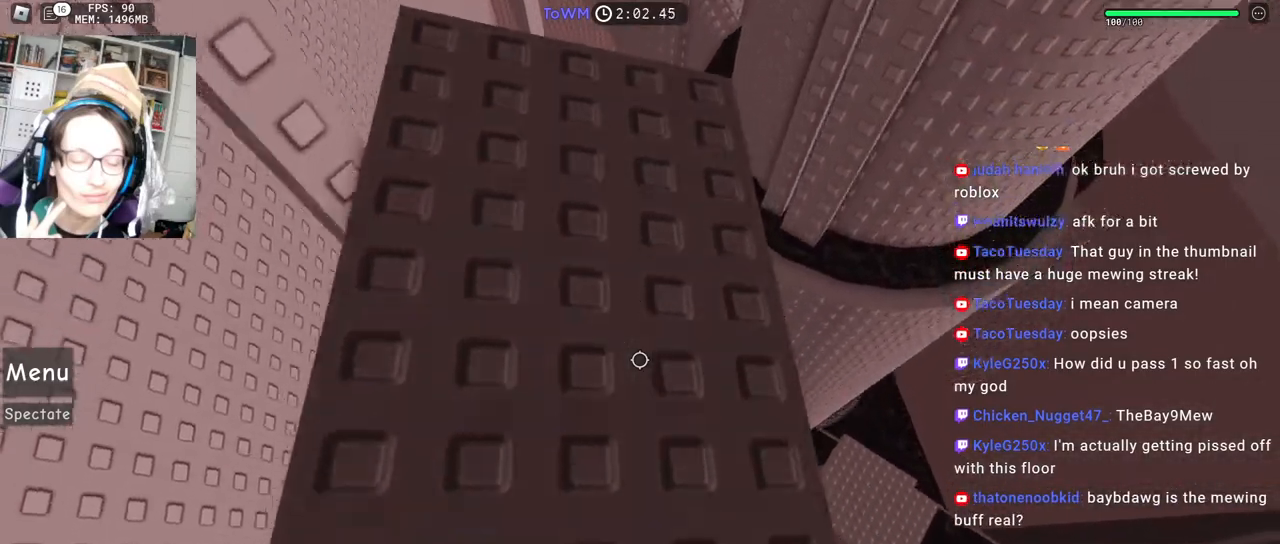
{"keys": [], "mouse": ["right"], "events": [[167, "s", "up"], [367, "w", "down"], [484, "w", "up"]]}
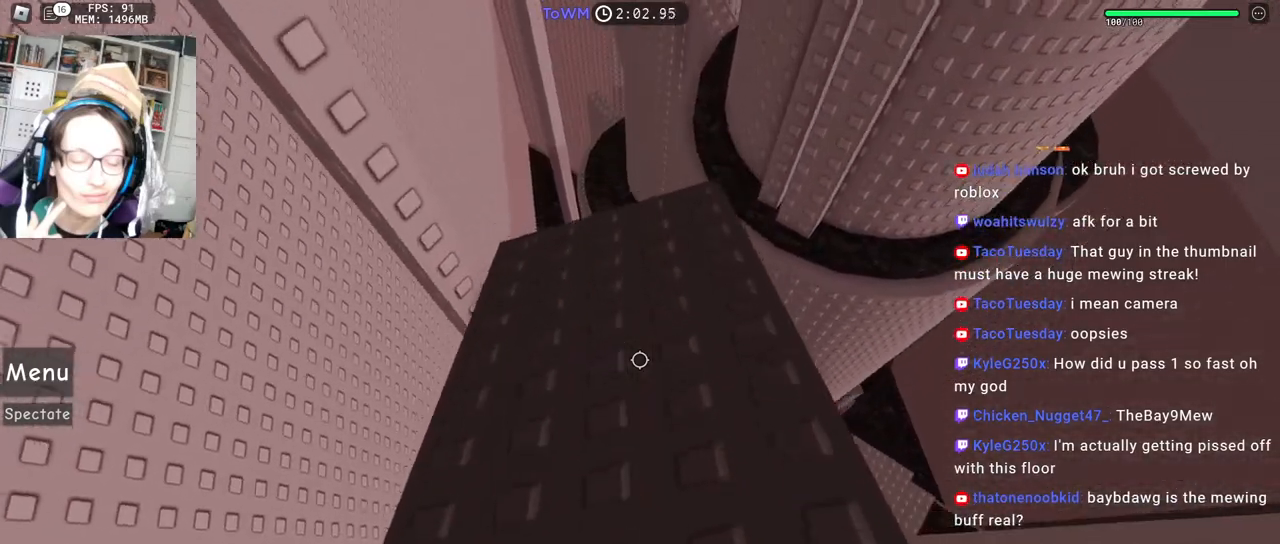
{"keys": ["a", "w"], "mouse": ["right"], "events": [[217, "w", "down"], [250, "a", "down"], [384, "a", "up"], [467, "a", "down"]]}
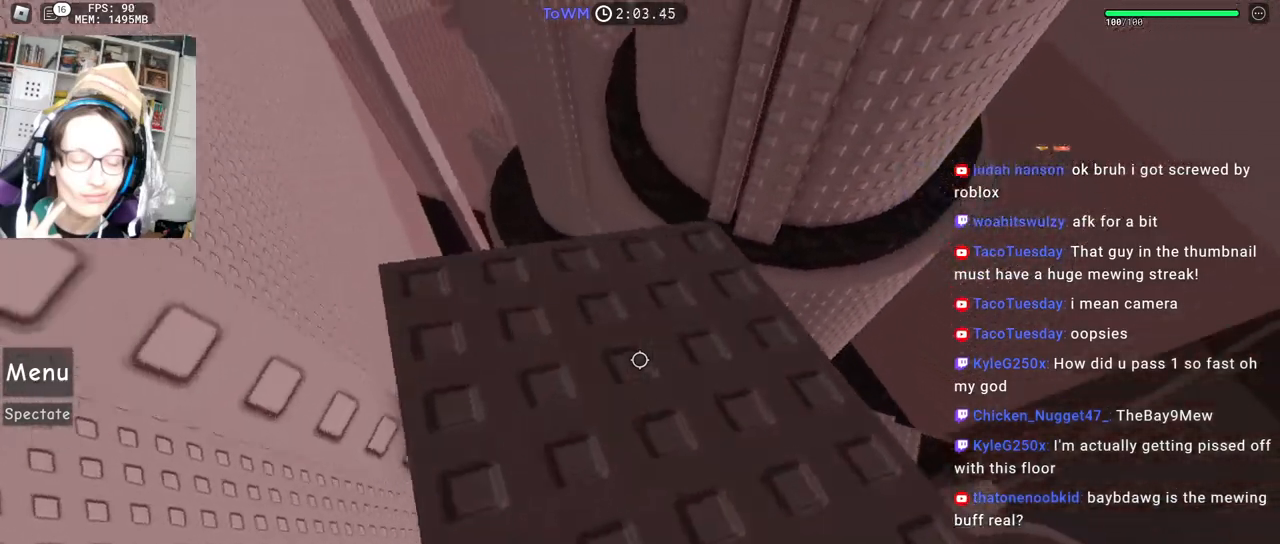
{"keys": [], "mouse": ["right"], "events": [[34, "a", "up"], [84, "w", "up"], [350, "a", "down"], [400, "a", "up"]]}
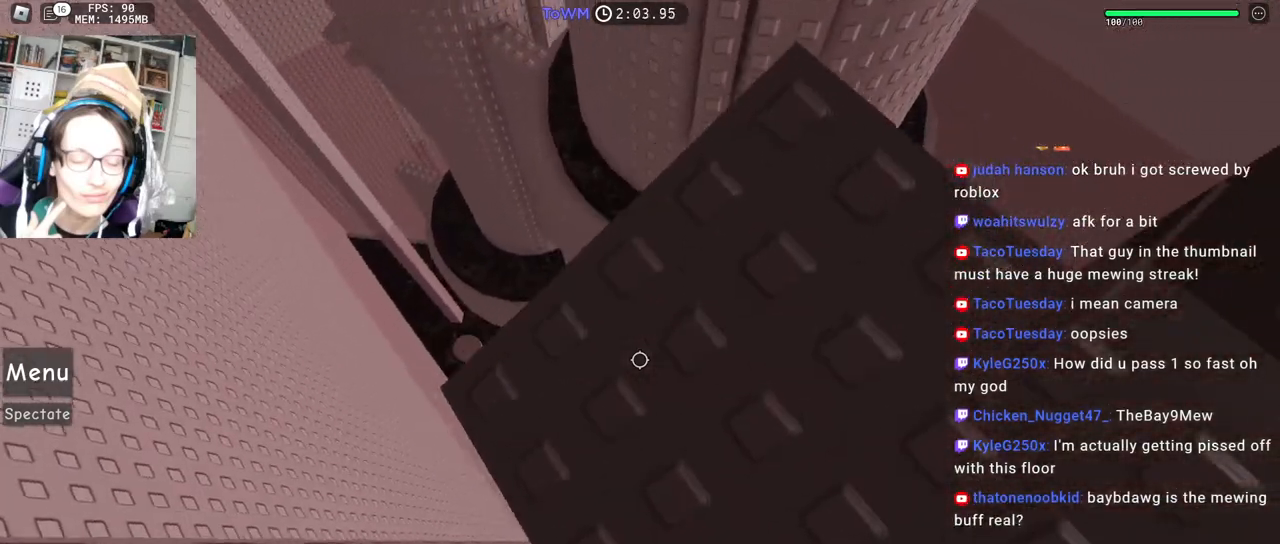
{"keys": [], "mouse": ["right"], "events": [[434, "a", "down"], [484, "a", "up"]]}
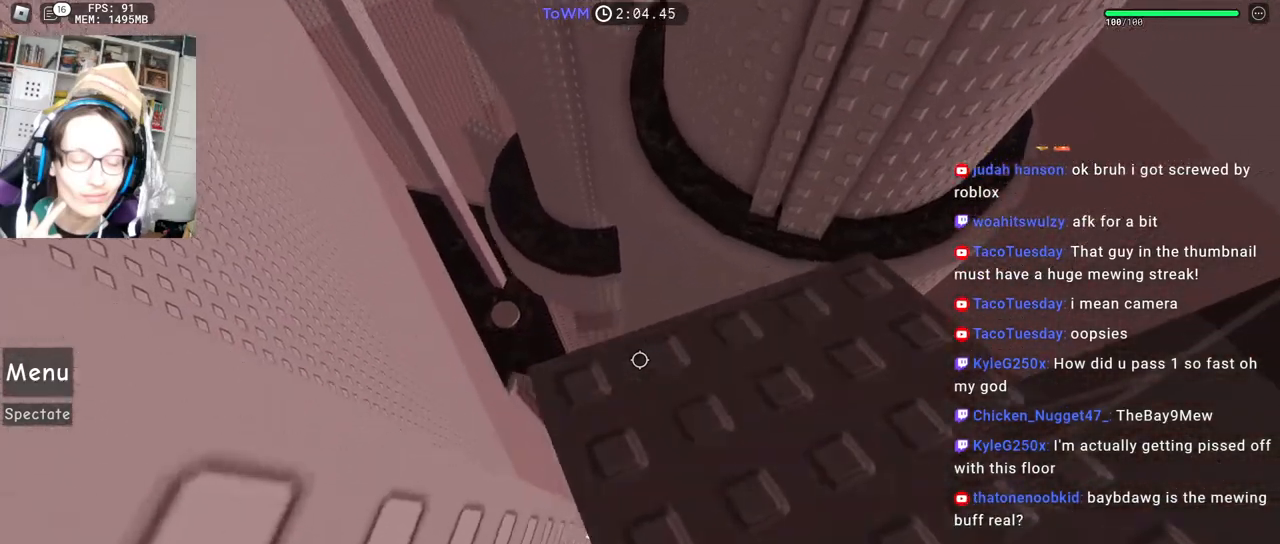
{"keys": [], "mouse": ["right"], "events": [[250, "d", "down"], [400, "d", "up"]]}
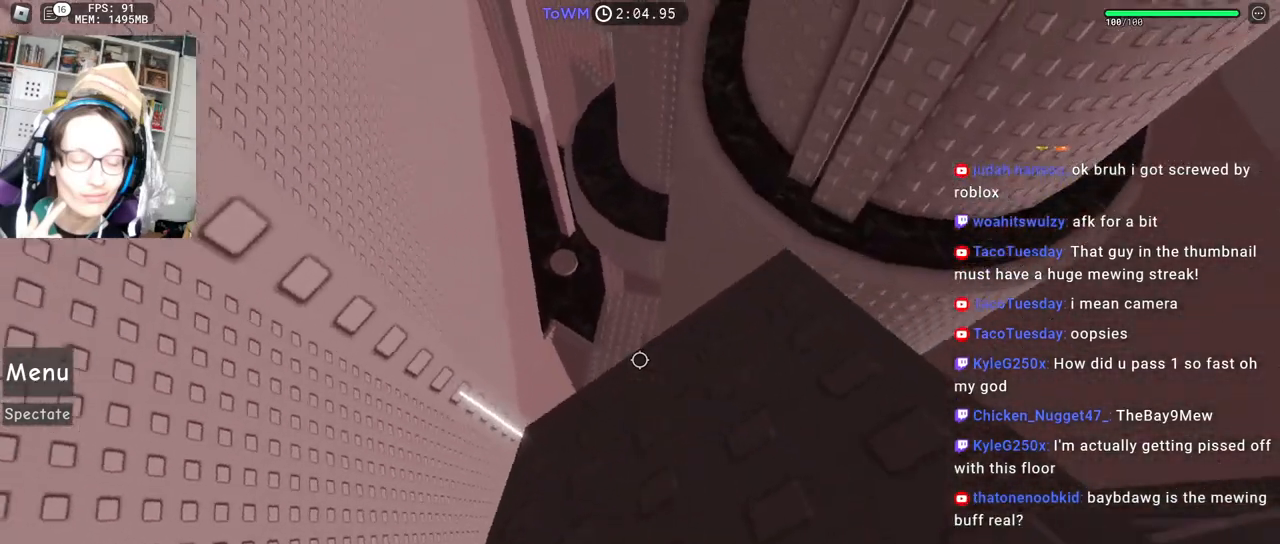
{"keys": ["a", "s"], "mouse": ["right"], "events": [[50, "d", "down"], [50, "s", "down"], [150, "d", "up"], [167, "s", "up"], [284, "s", "down"], [400, "s", "up"], [500, "a", "down"], [500, "s", "down"]]}
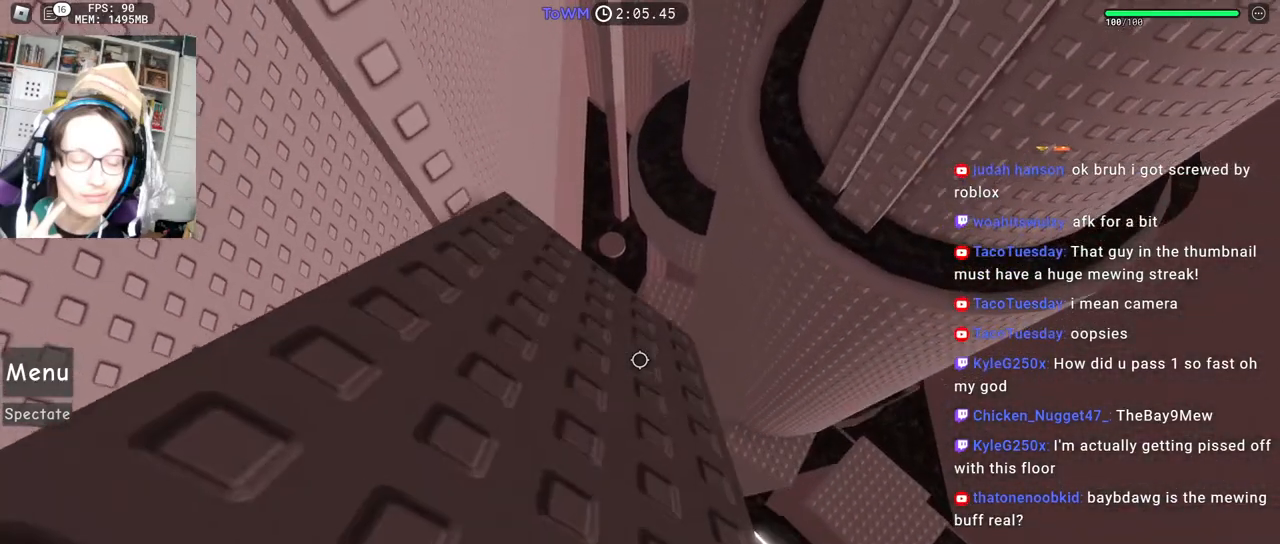
{"keys": ["w"], "mouse": ["right"], "events": [[84, "s", "up"], [100, "a", "up"], [367, "w", "down"]]}
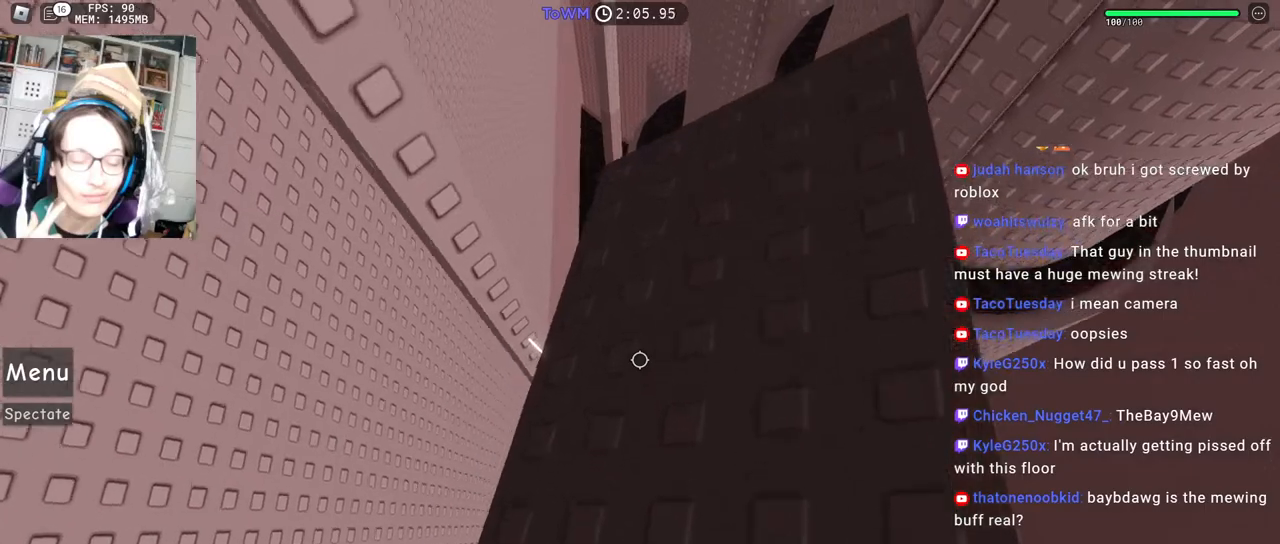
{"keys": [], "mouse": ["right"], "events": [[117, "w", "up"], [284, "d", "down"], [367, "d", "up"]]}
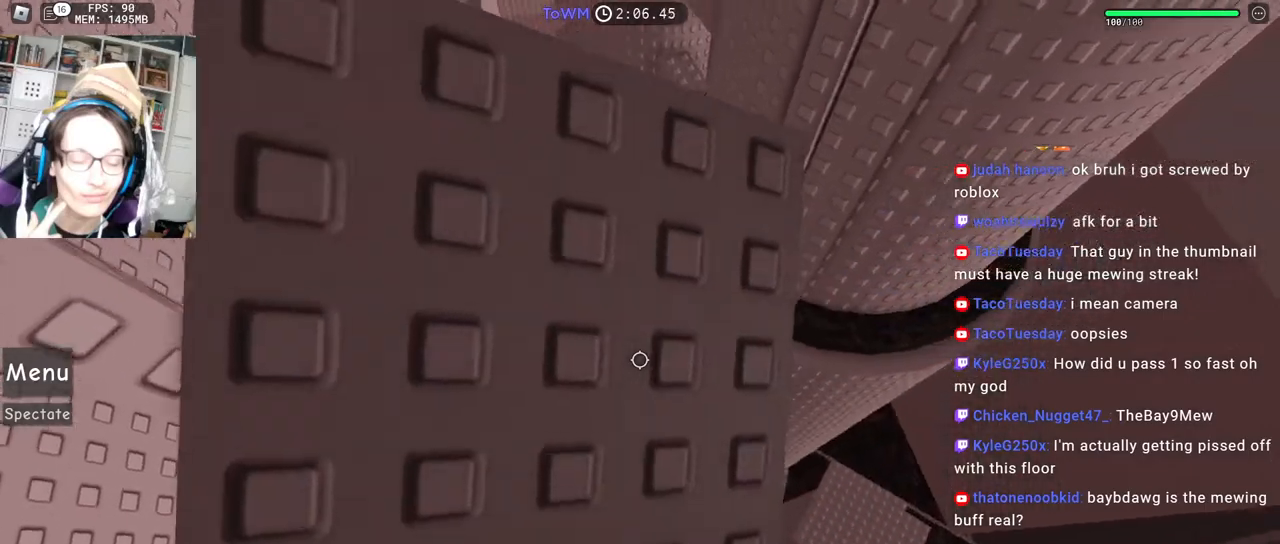
{"keys": ["s"], "mouse": ["right"], "events": [[100, "s", "down"], [134, "s", "up"], [384, "s", "down"], [417, "a", "down"], [484, "a", "up"]]}
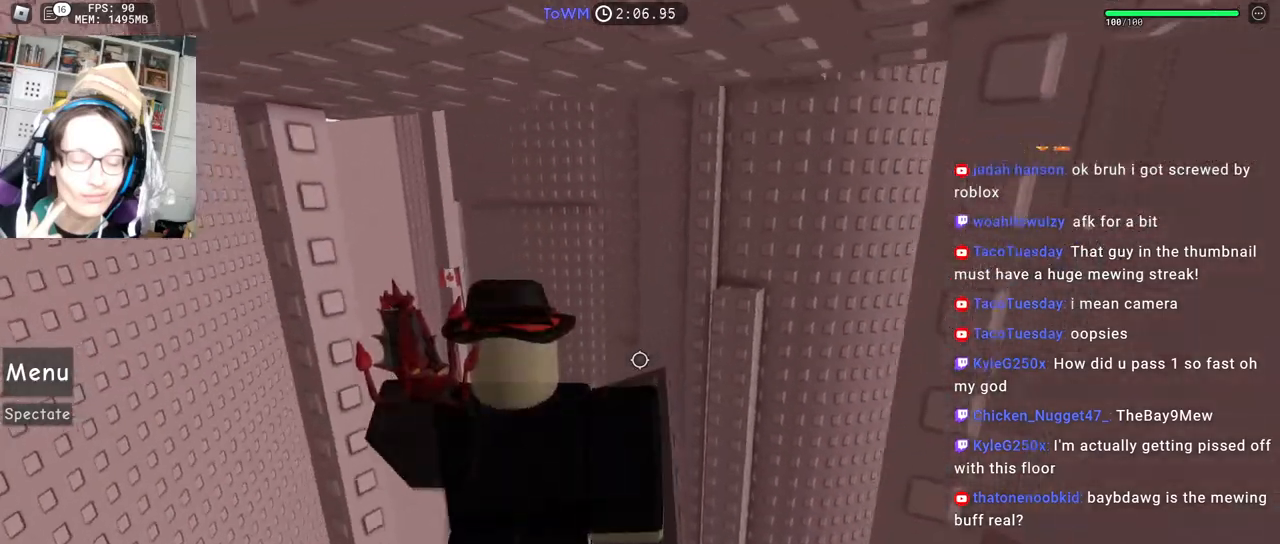
{"keys": [], "mouse": ["right"], "events": [[17, "mouse_wheel", "down"], [117, "mouse_wheel", "up"], [117, "s", "up"], [217, "s", "down"], [367, "s", "up"]]}
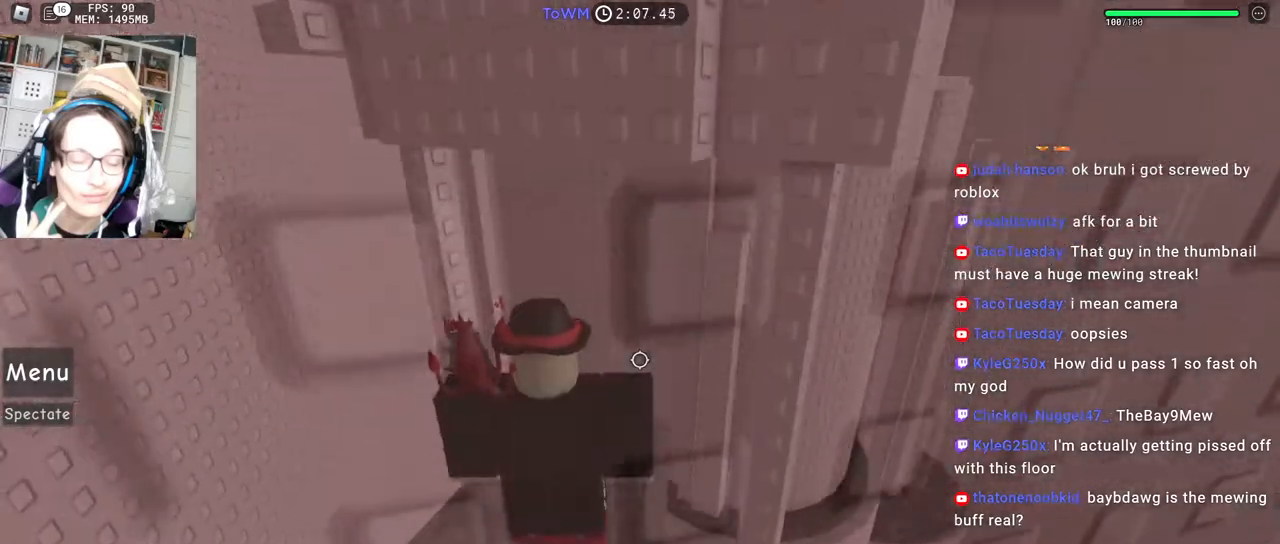
{"keys": [], "mouse": ["right"], "events": []}
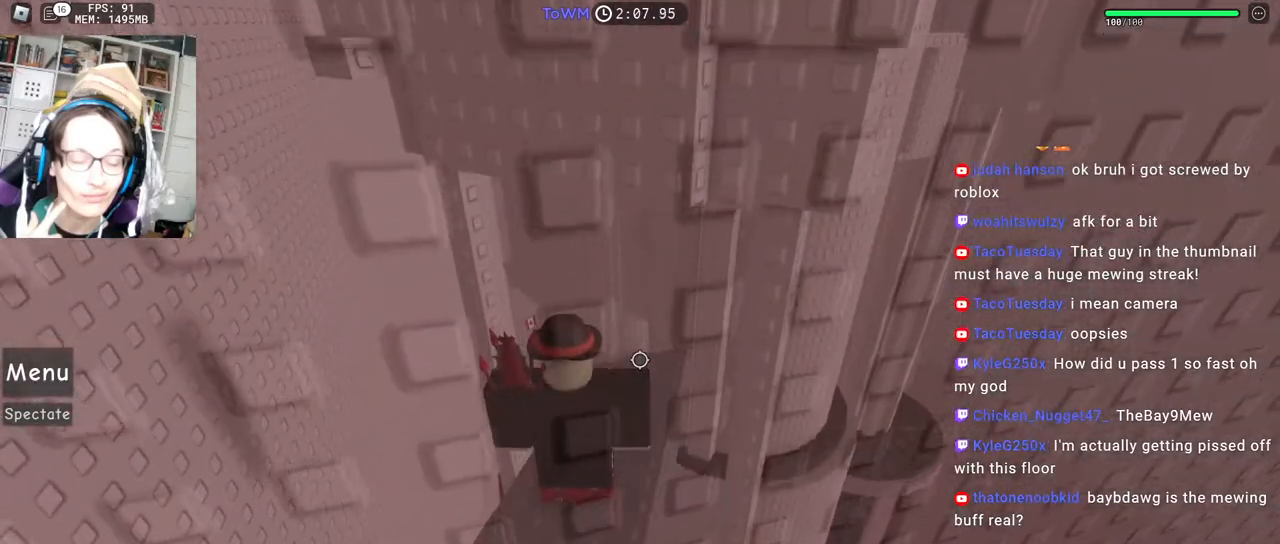
{"keys": [], "mouse": ["right"], "events": [[100, "w", "down"], [434, "w", "up"]]}
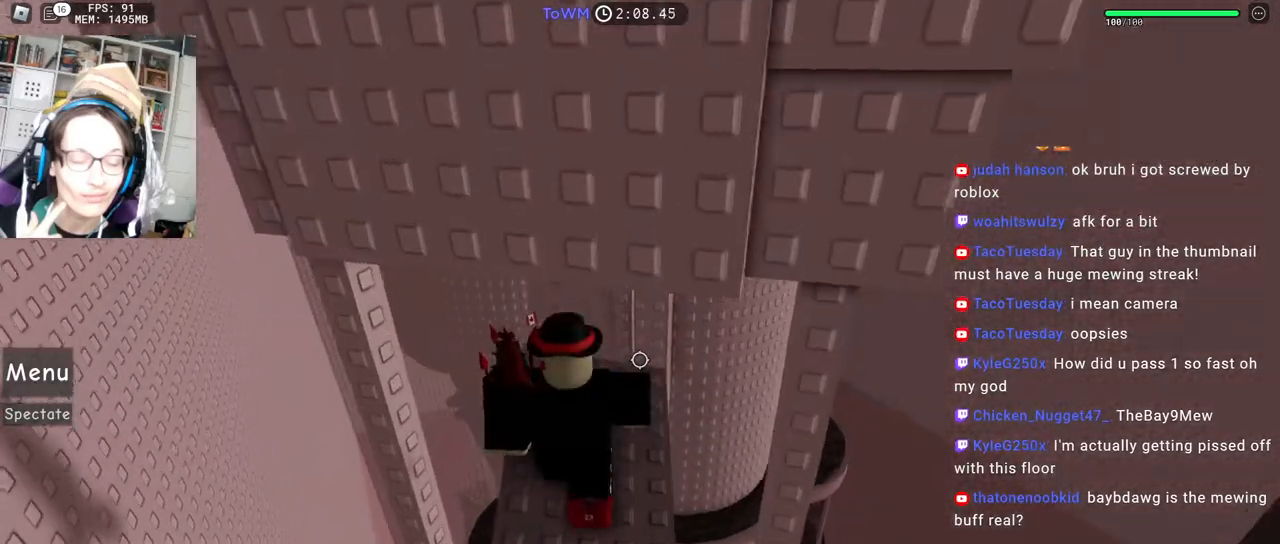
{"keys": [], "mouse": ["right"], "events": [[150, "d", "down"], [200, "d", "up"]]}
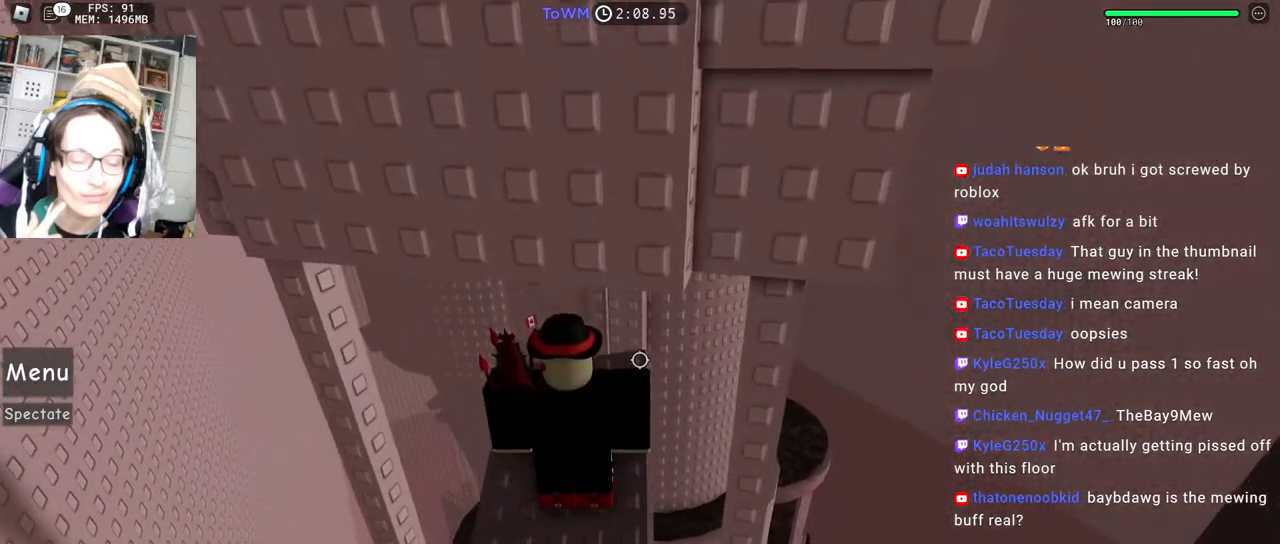
{"keys": ["s"], "mouse": ["right"], "events": [[384, "s", "down"]]}
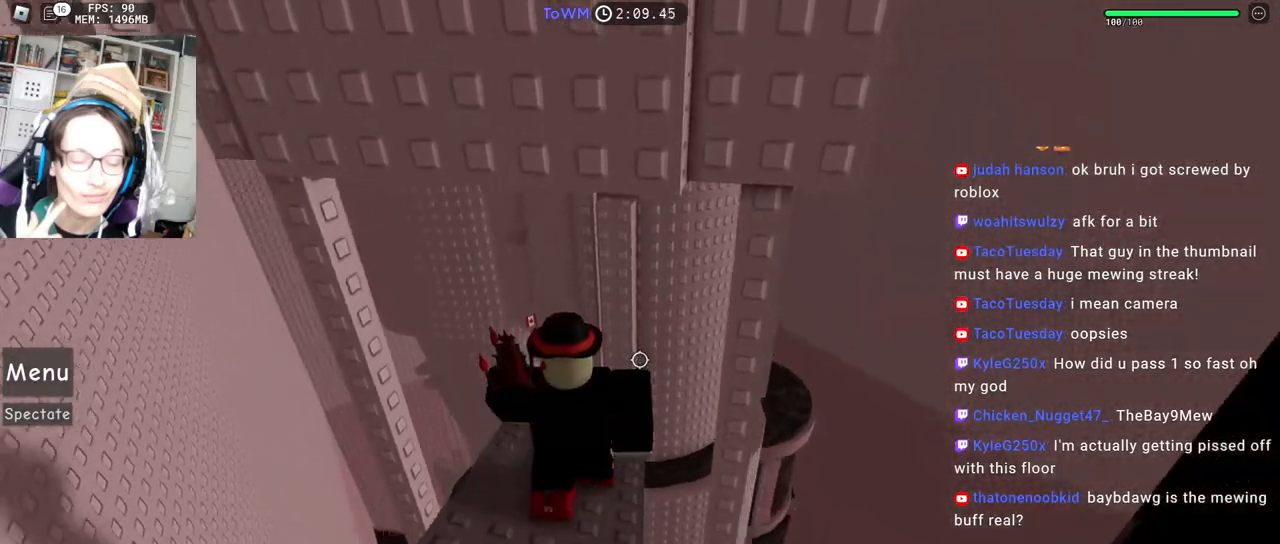
{"keys": [], "mouse": ["right"], "events": [[284, "s", "up"]]}